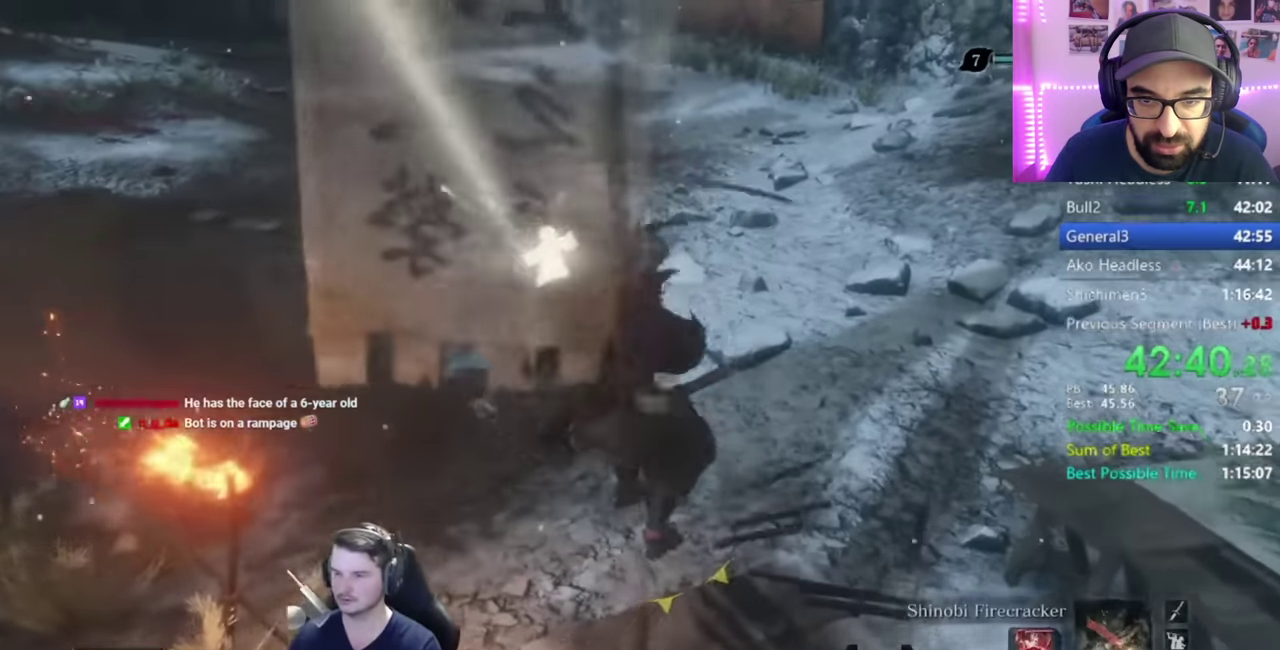
Gameplay with a controller (Xbox layout); each line is a JSON object with the inputs held at the frame after it. "events" lists button and stick changes between this image and that frame as [ms after this image, input, new state], when the widget could be followed in between.
{"buttons": [], "left_stick": "up", "right_stick": "center", "events": [[200, "left_stick", "up"]]}
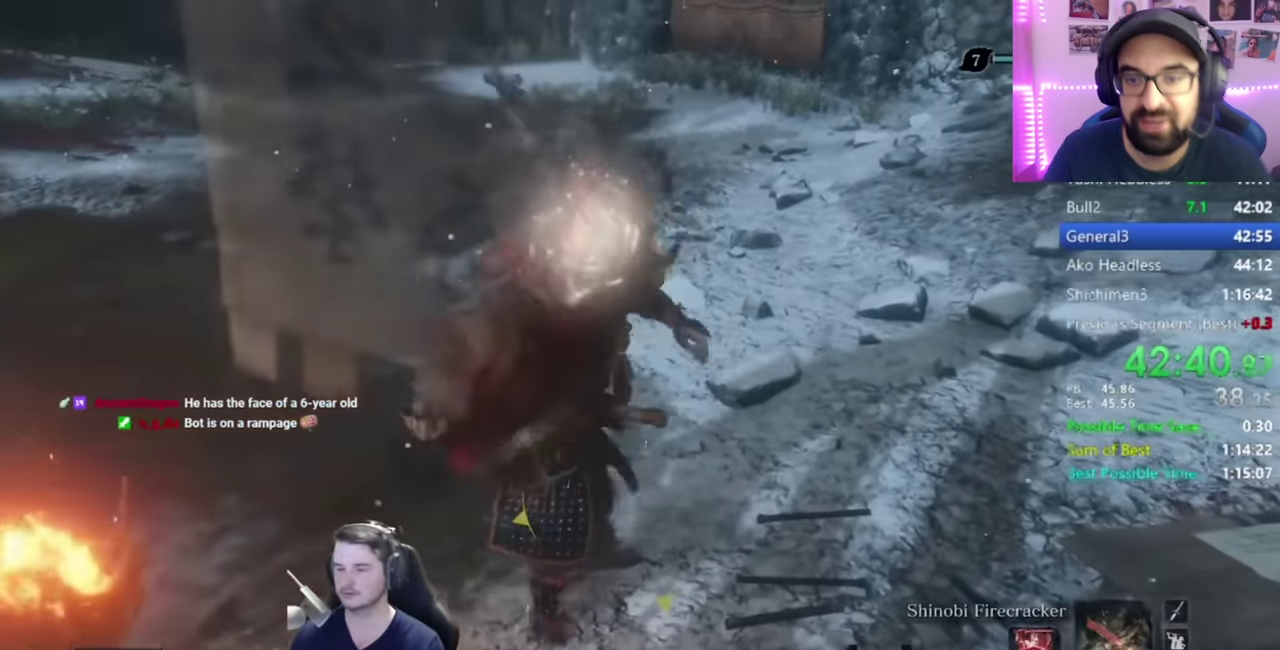
{"buttons": [], "left_stick": "up", "right_stick": "right", "events": [[117, "right_stick", "right"]]}
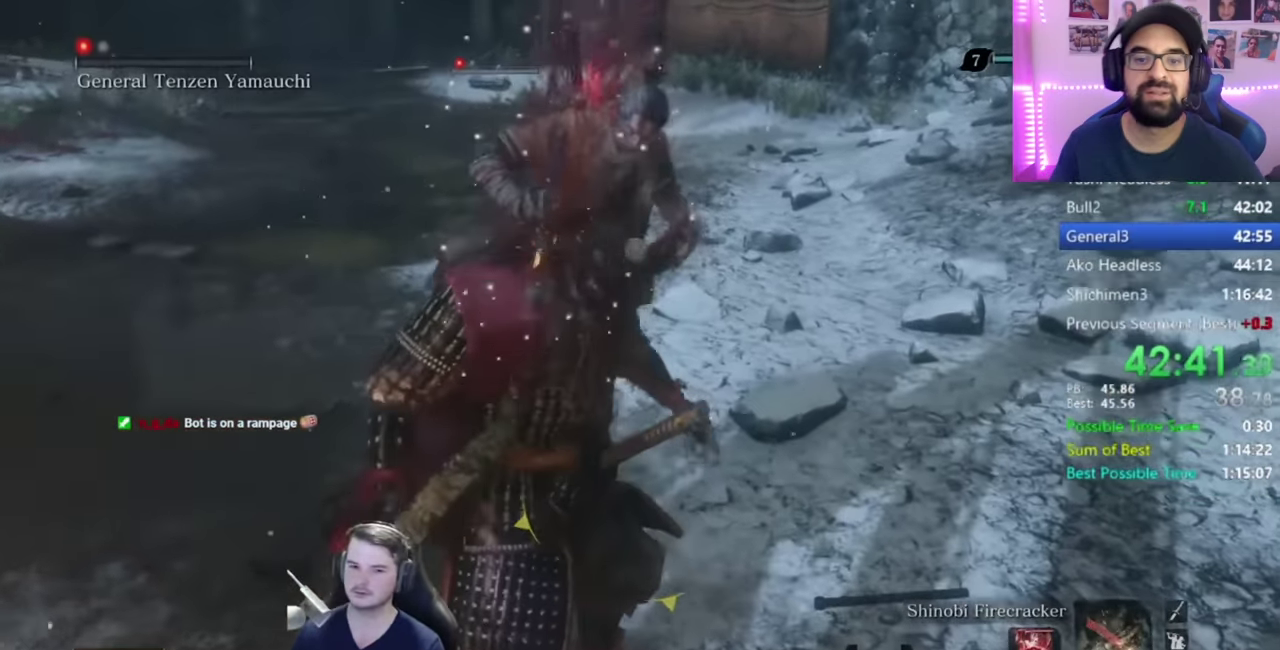
{"buttons": [], "left_stick": "up", "right_stick": "right", "events": []}
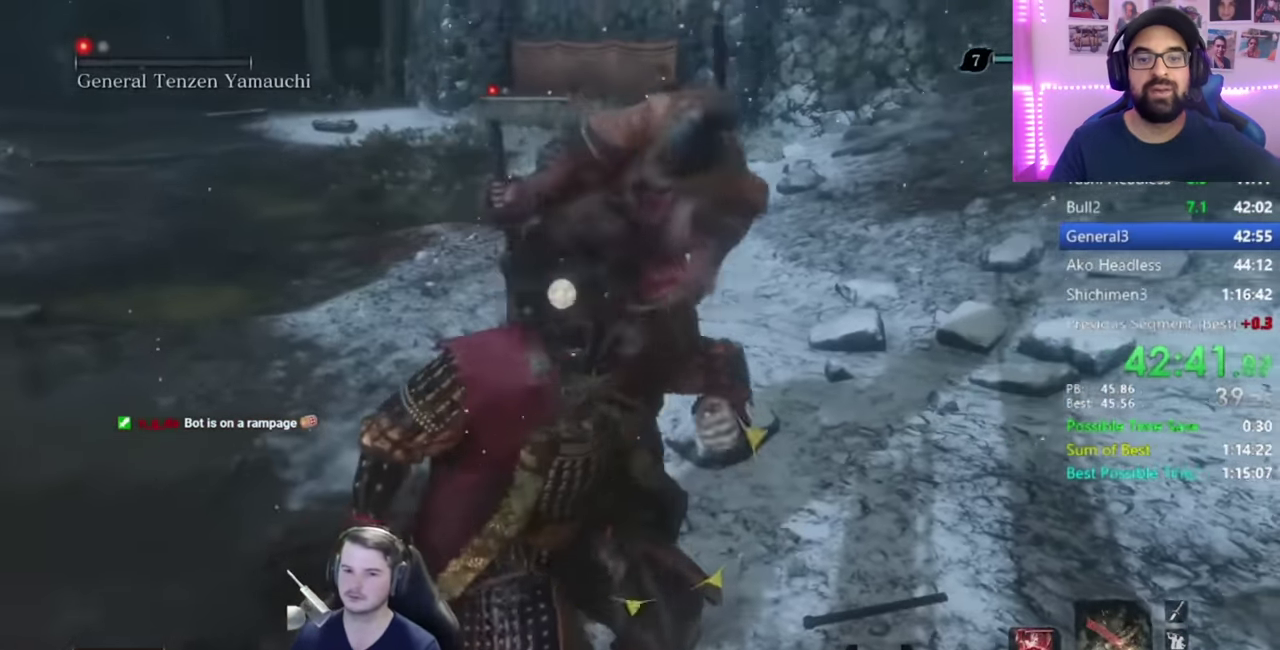
{"buttons": [], "left_stick": "up", "right_stick": "left", "events": [[84, "right_stick", "center"], [467, "right_stick", "left"]]}
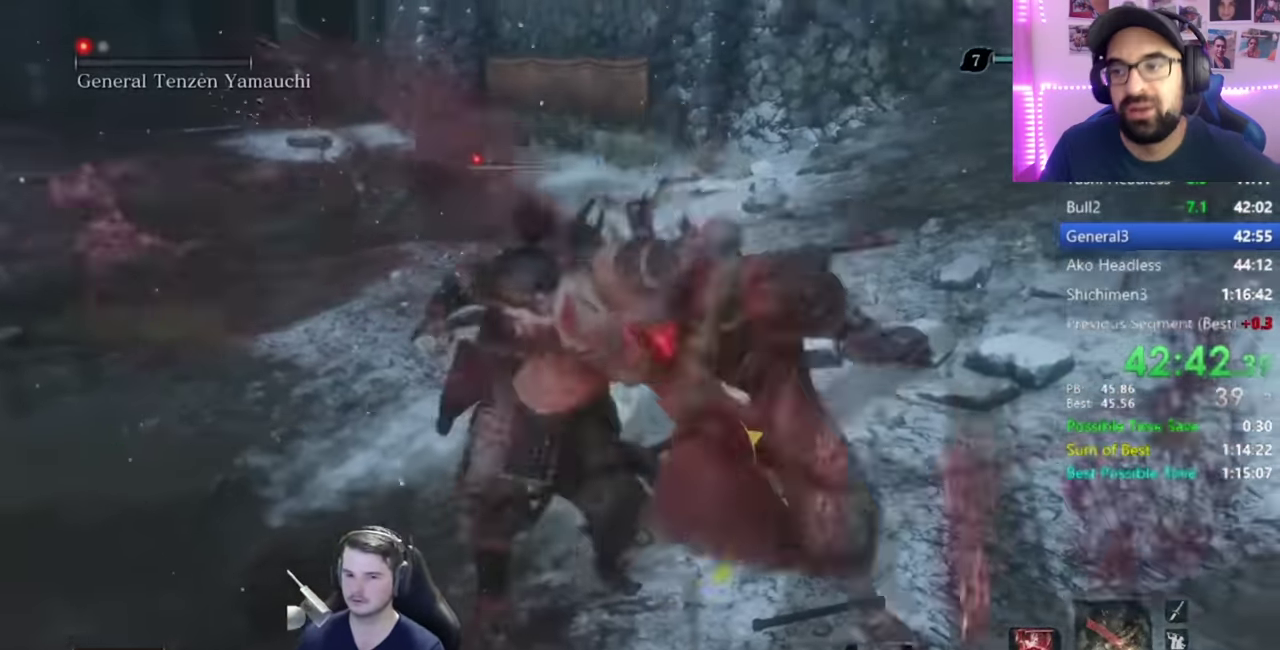
{"buttons": [], "left_stick": "up", "right_stick": "center", "events": [[333, "right_stick", "center"]]}
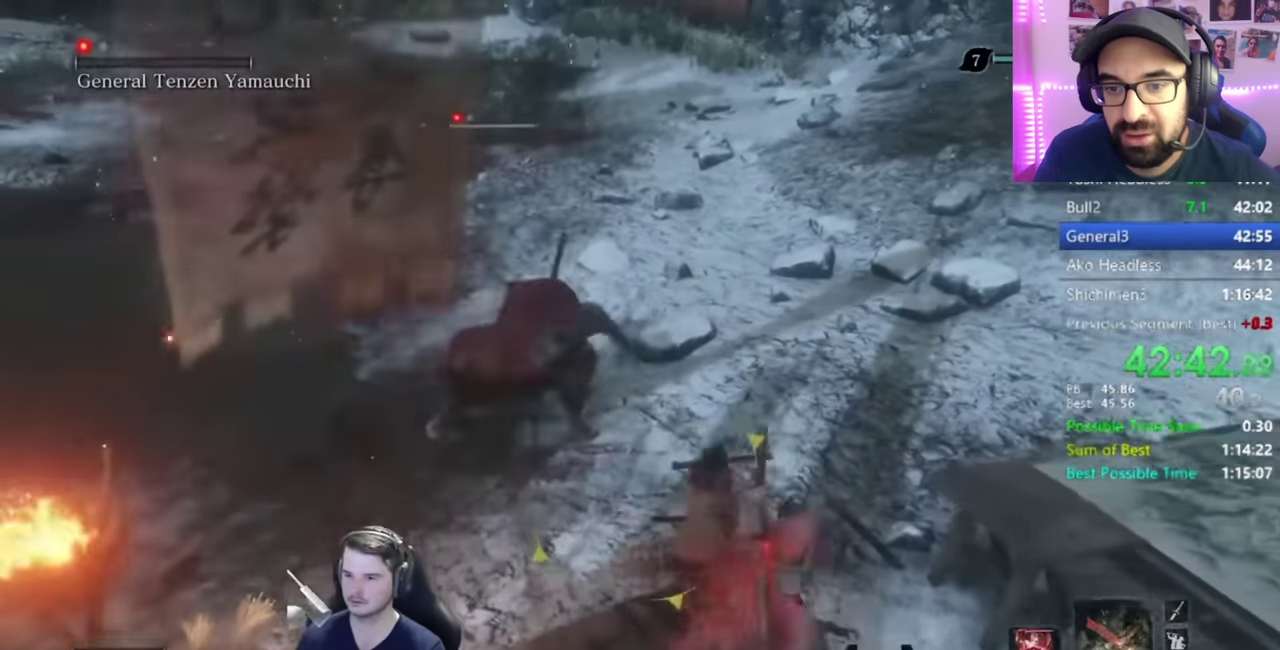
{"buttons": ["A"], "left_stick": "up", "right_stick": "center", "events": [[417, "A", "down"]]}
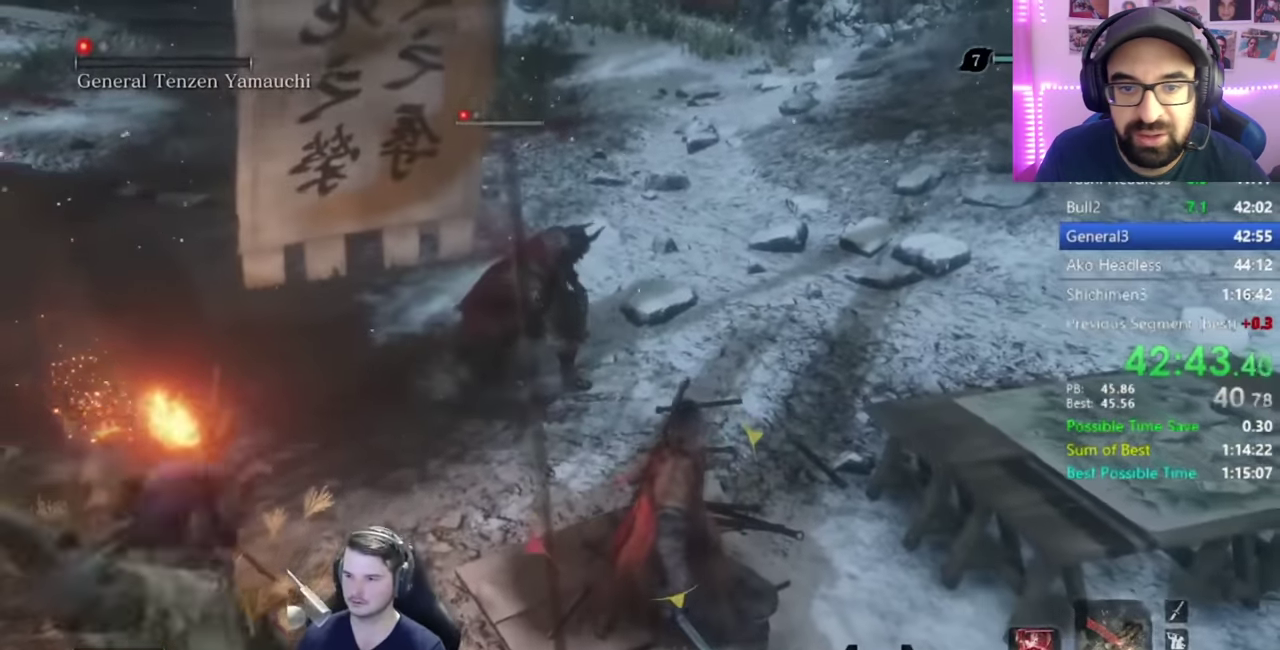
{"buttons": ["L1", "R1"], "left_stick": "up", "right_stick": "down-right", "events": [[83, "A", "up"], [317, "L1", "down"], [317, "R1", "down"], [434, "R1", "up"], [450, "right_stick", "down-right"], [484, "R1", "down"]]}
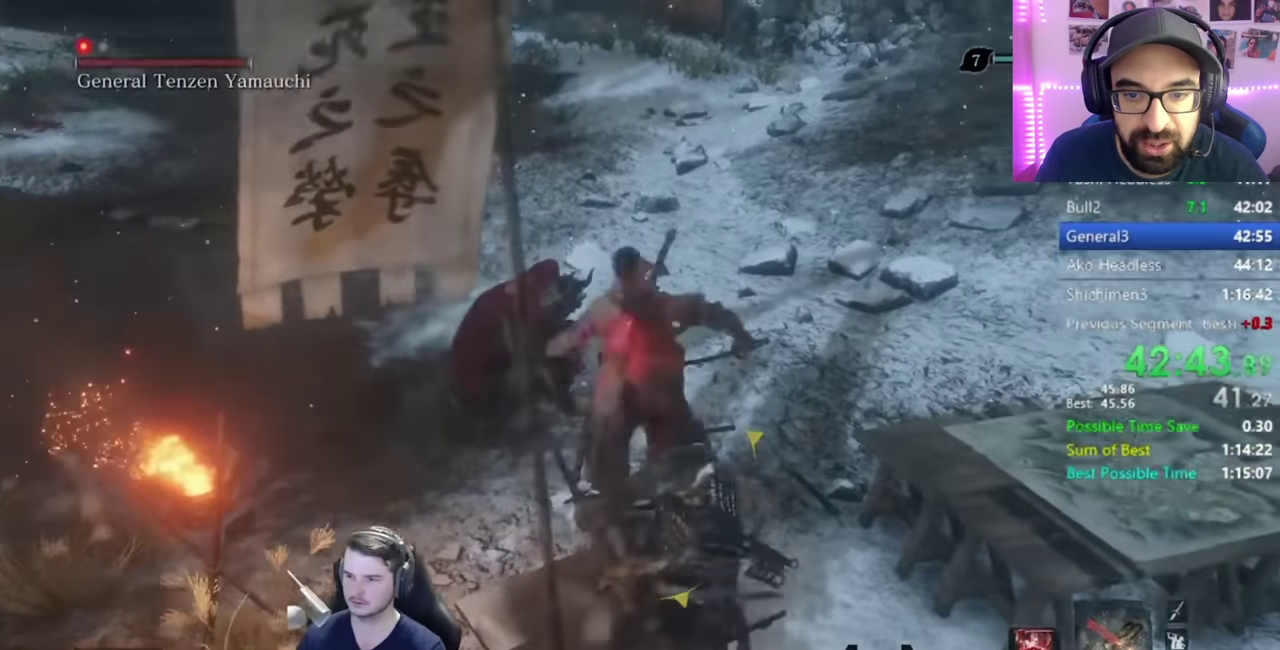
{"buttons": ["L1"], "left_stick": "down-right", "right_stick": "right", "events": [[17, "right_stick", "right"], [101, "R1", "up"], [117, "left_stick", "up-left"], [267, "left_stick", "left"], [351, "left_stick", "down"], [468, "left_stick", "down-right"]]}
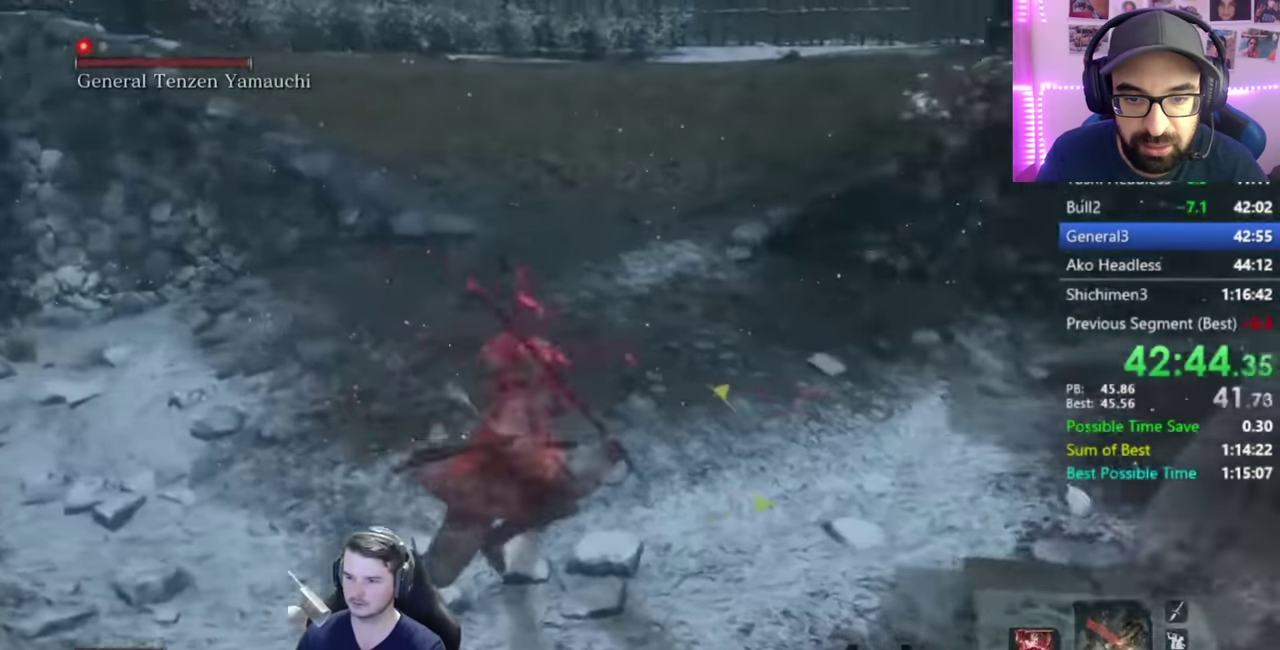
{"buttons": ["L1", "R3"], "left_stick": "up", "right_stick": "center"}
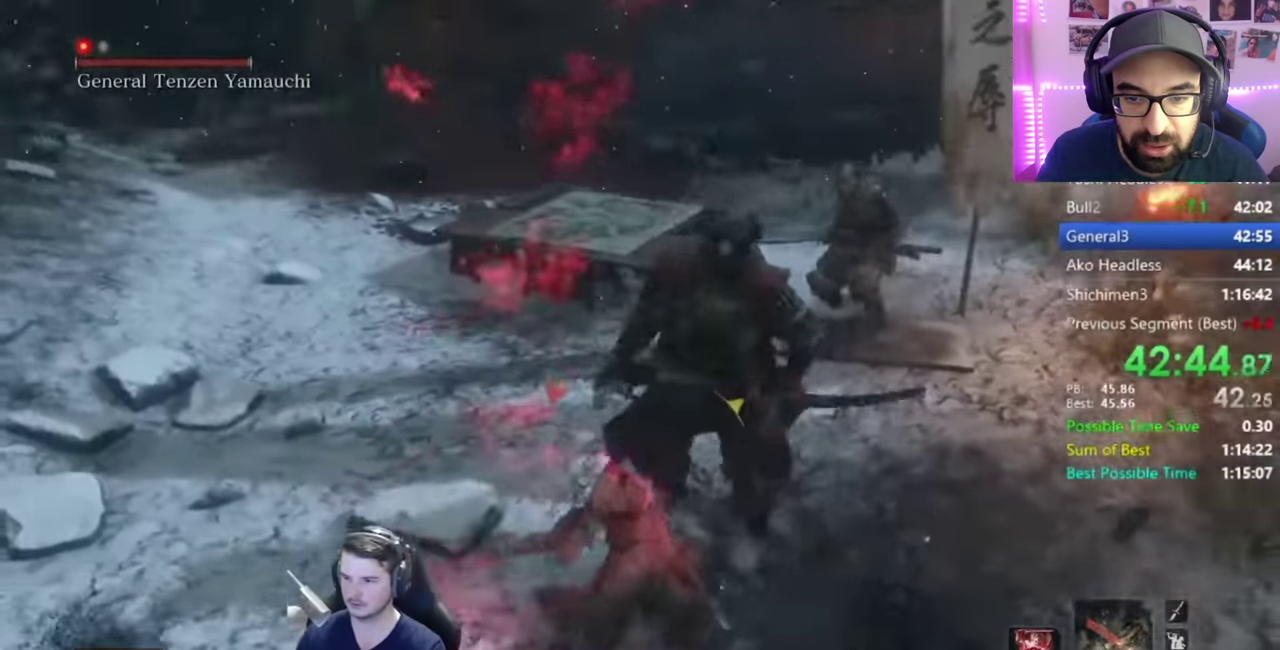
{"buttons": [], "left_stick": "right", "right_stick": "center"}
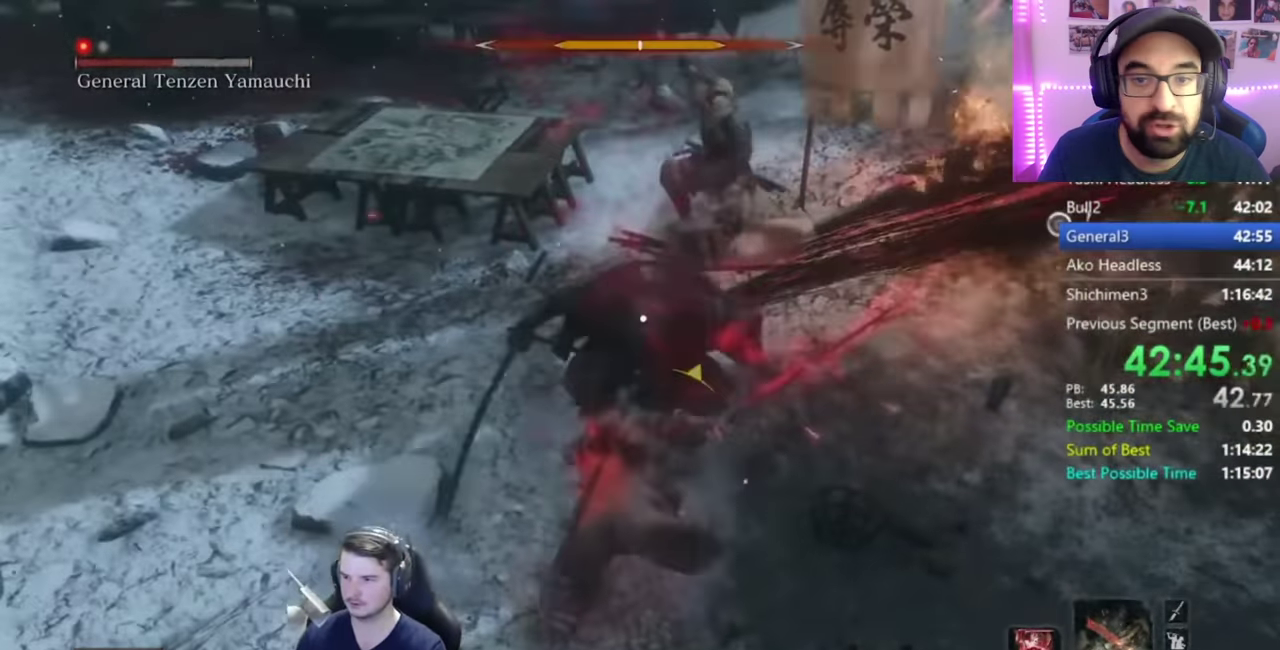
{"buttons": ["R2"], "left_stick": "right", "right_stick": "center", "events": [[117, "A", "down"], [267, "A", "up"], [484, "R2", "down"]]}
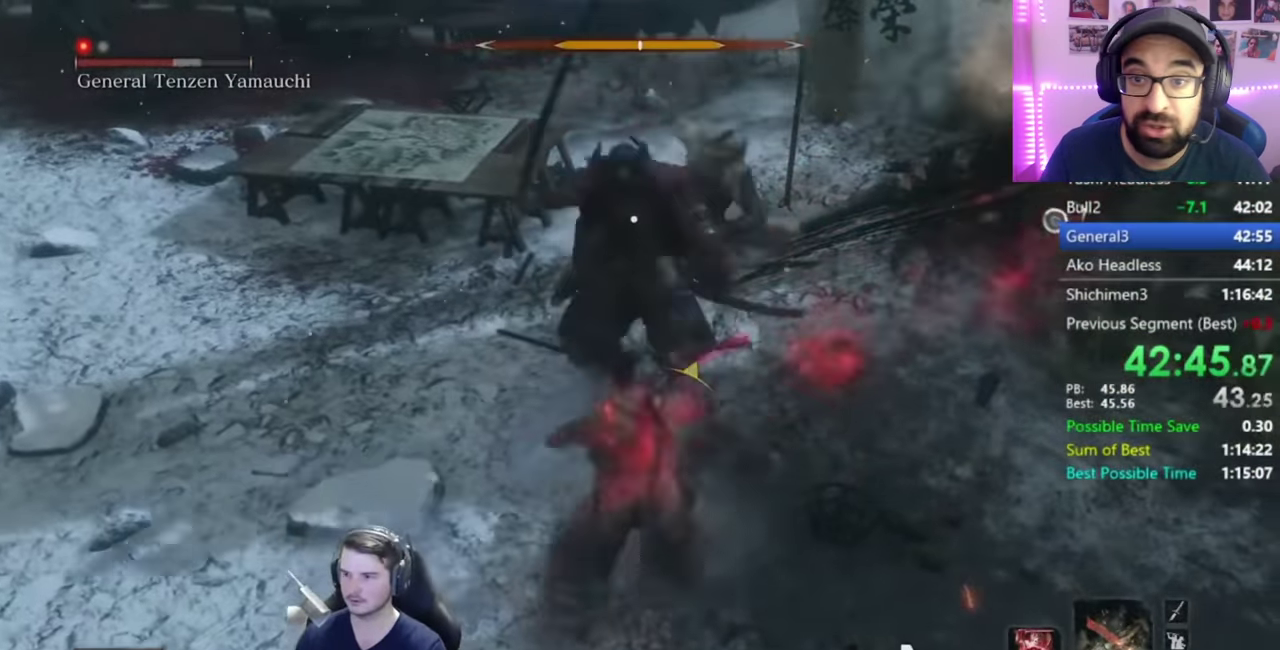
{"buttons": [], "left_stick": "right", "right_stick": "center", "events": [[67, "left_stick", "down-right"], [351, "left_stick", "right"], [401, "R2", "up"]]}
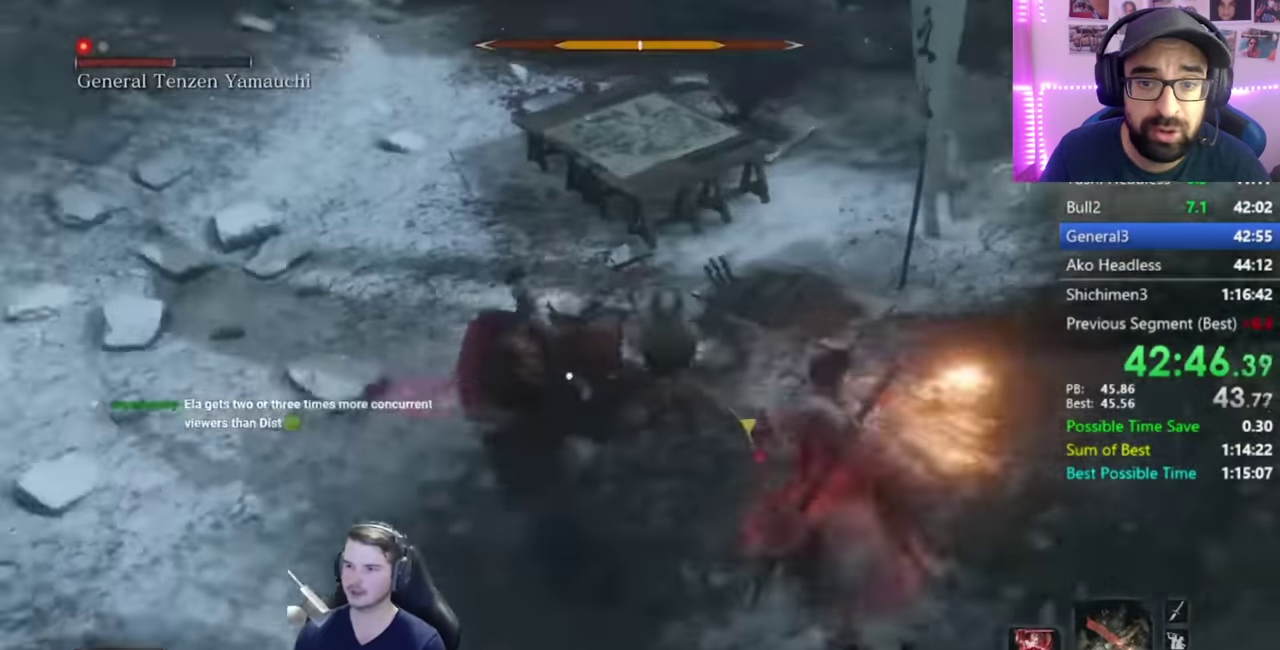
{"buttons": ["L1", "R1"], "left_stick": "up", "right_stick": "center", "events": [[117, "left_stick", "up"], [267, "A", "down"], [367, "A", "up"], [417, "L1", "down"], [434, "R1", "down"]]}
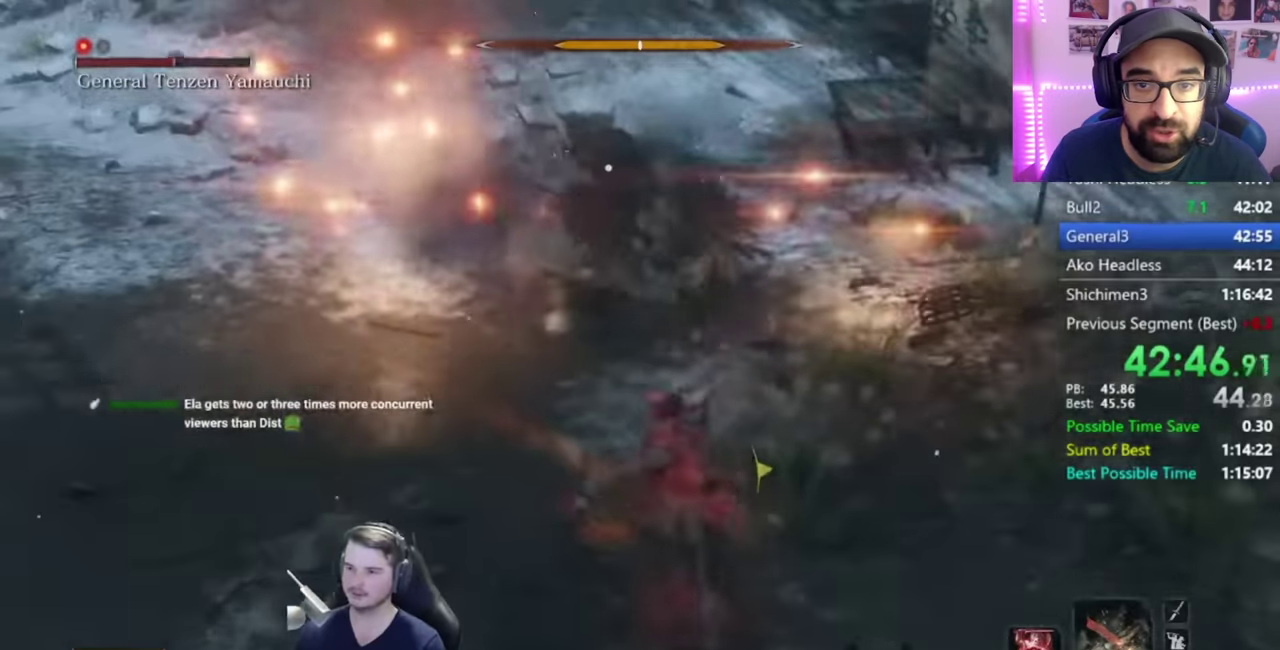
{"buttons": ["L1", "R3"], "left_stick": "up", "right_stick": "down-left", "events": [[50, "R1", "up"], [100, "R1", "down"], [183, "R1", "up"], [250, "R1", "down"], [383, "R1", "up"], [434, "right_stick", "down-left"], [467, "R3", "down"]]}
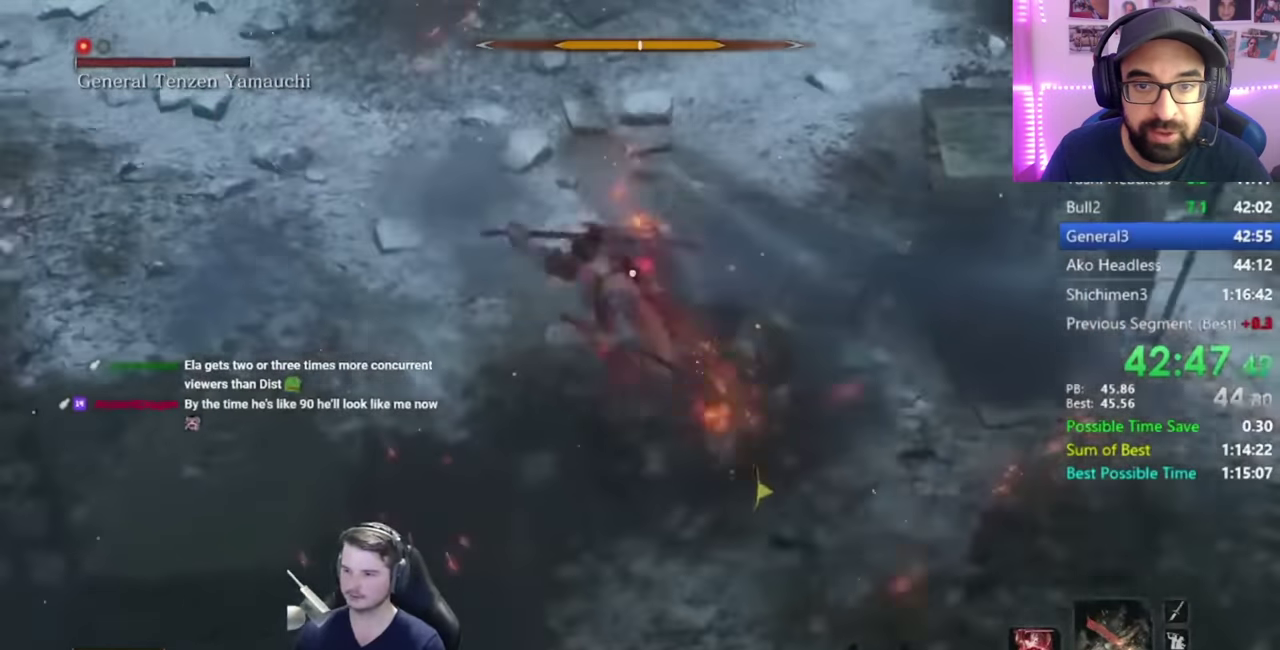
{"buttons": ["L1"], "left_stick": "up", "right_stick": "center", "events": [[100, "R3", "up"], [134, "right_stick", "center"], [351, "R1", "down"], [417, "R1", "up"]]}
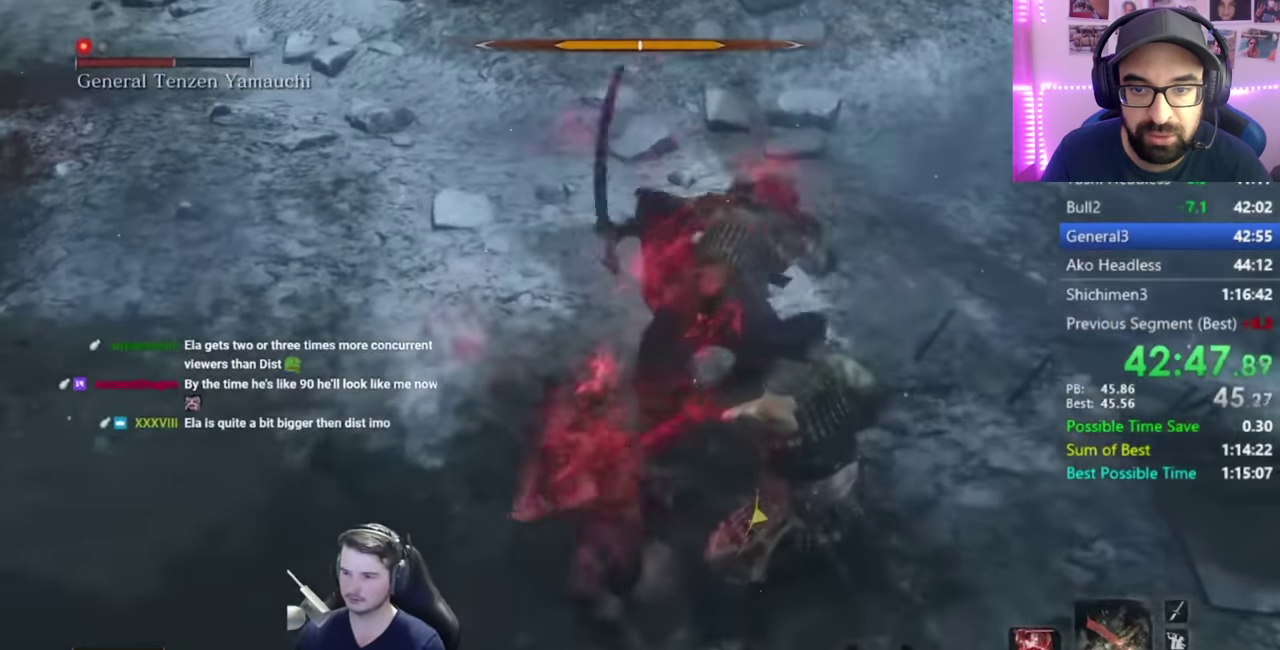
{"buttons": ["R1"], "left_stick": "center", "right_stick": "center", "events": [[217, "R1", "down"], [267, "R1", "up"], [350, "R1", "down"], [383, "L1", "up"], [417, "left_stick", "center"], [434, "R1", "up"], [484, "R1", "down"]]}
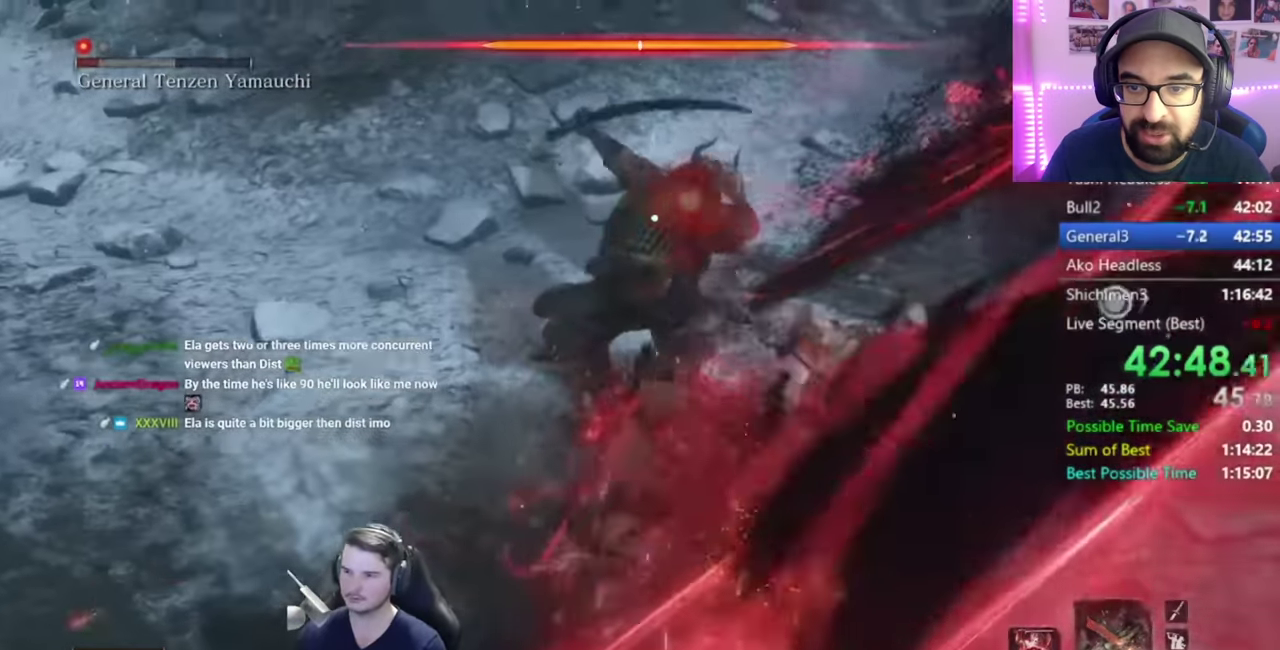
{"buttons": [], "left_stick": "center", "right_stick": "center", "events": [[100, "L2", "down"], [184, "R2", "down"], [251, "R1", "up"], [334, "L2", "up"], [351, "R1", "down"], [401, "R2", "up"], [484, "R1", "up"]]}
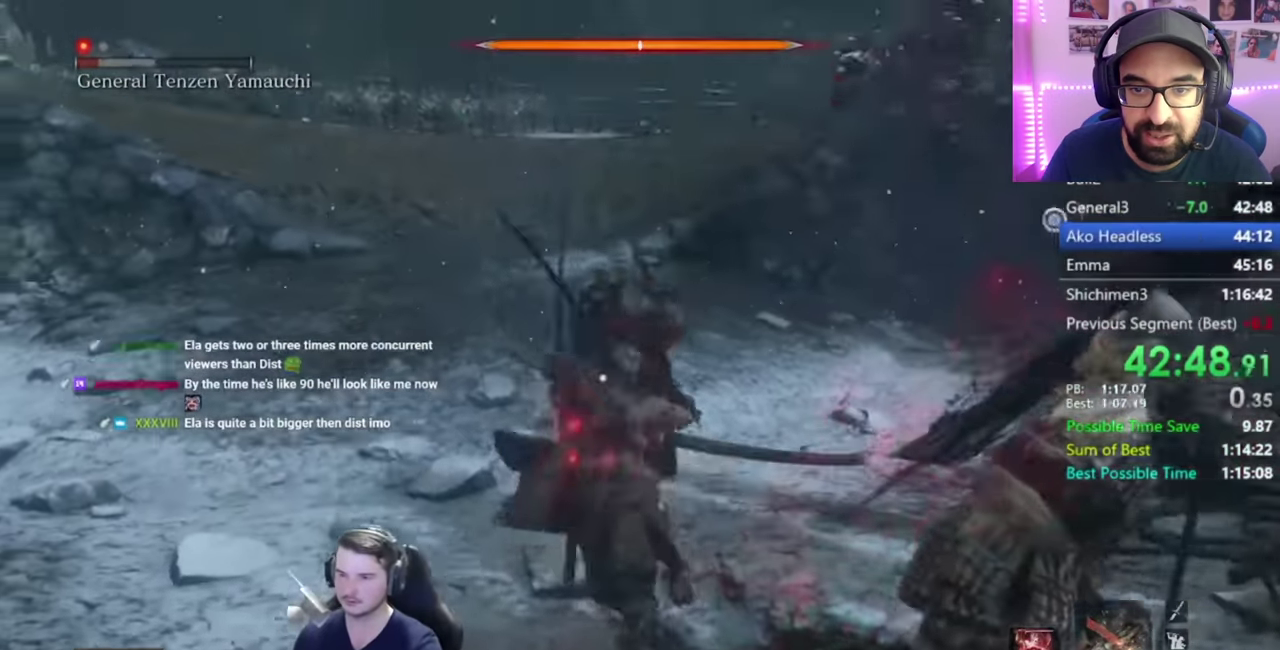
{"buttons": [], "left_stick": "center", "right_stick": "right", "events": [[183, "right_stick", "right"]]}
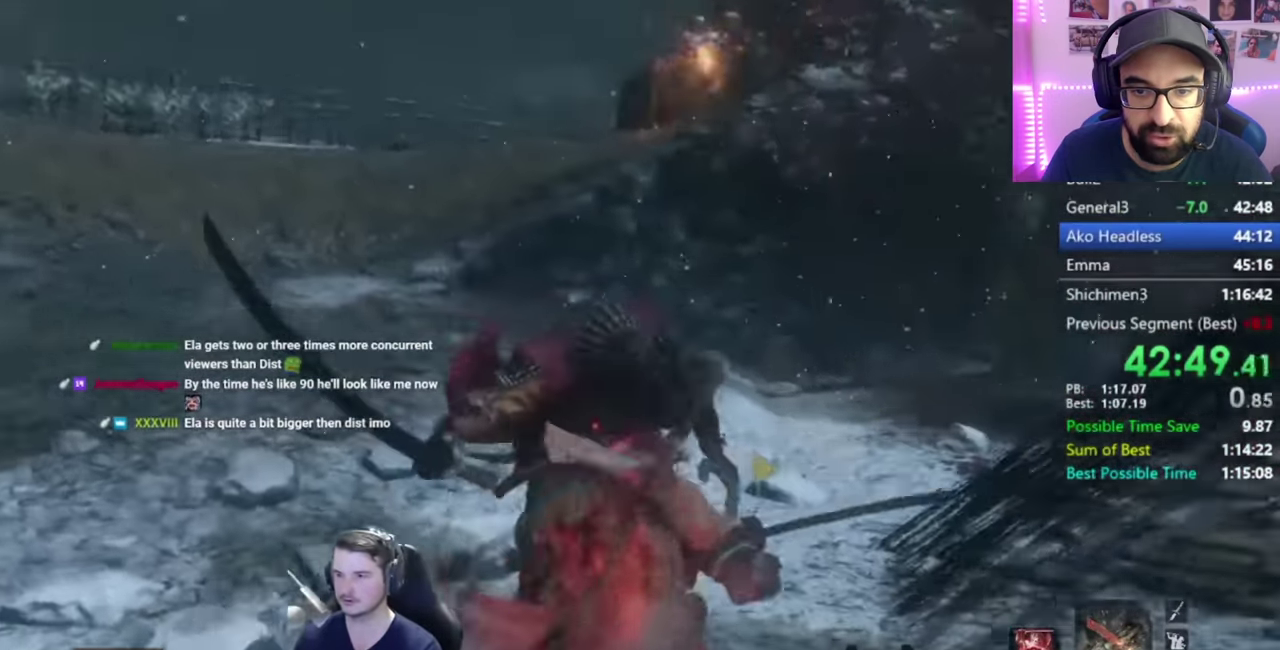
{"buttons": [], "left_stick": "right", "right_stick": "right", "events": [[401, "left_stick", "right"]]}
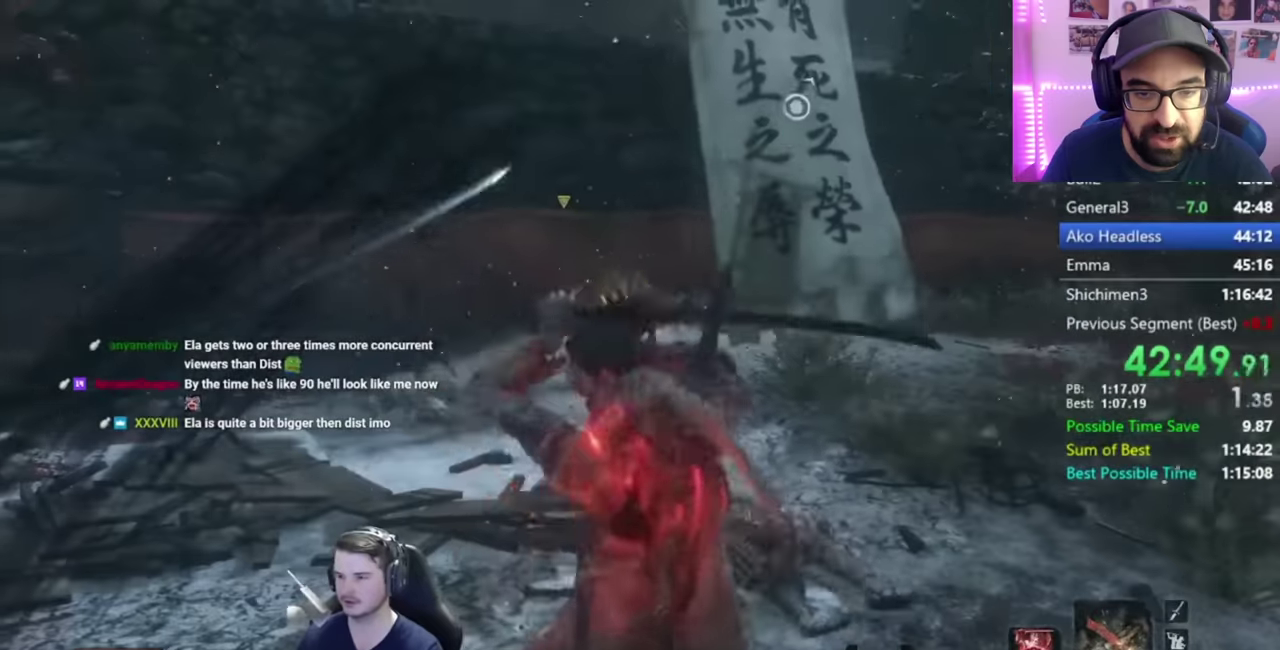
{"buttons": [], "left_stick": "right", "right_stick": "center", "events": [[17, "right_stick", "center"]]}
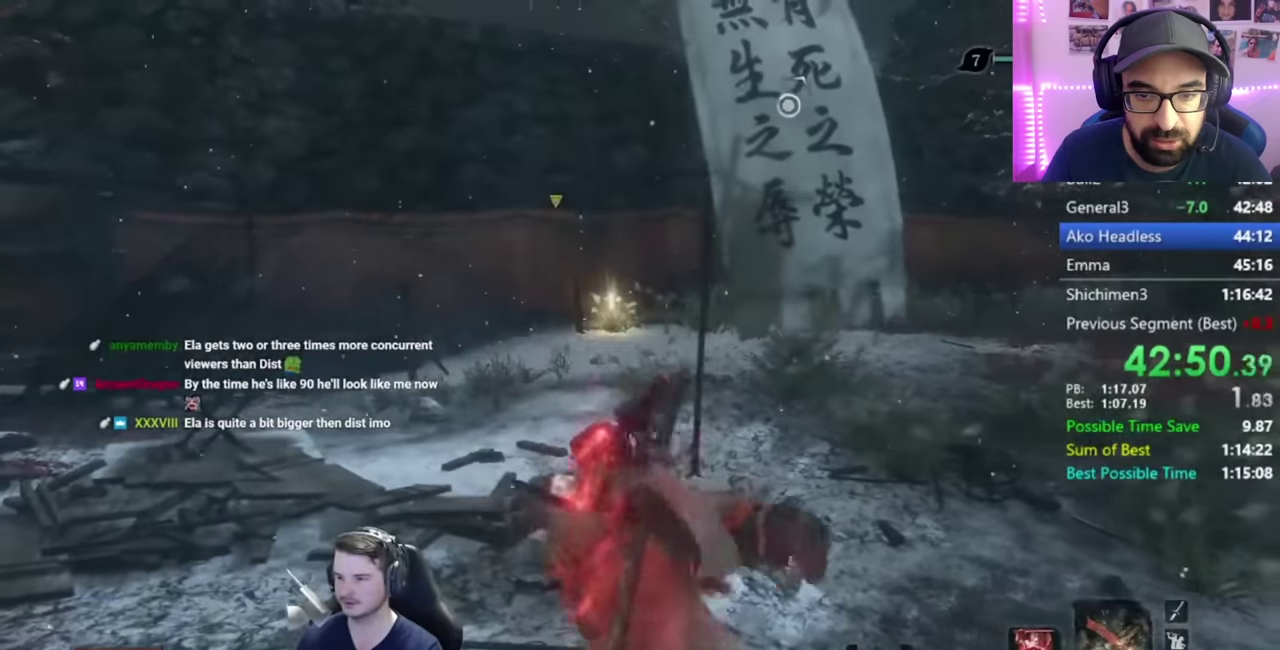
{"buttons": ["B"], "left_stick": "up-right", "right_stick": "right", "events": [[116, "right_stick", "up-right"], [216, "right_stick", "right"], [267, "left_stick", "up-right"], [283, "B", "down"]]}
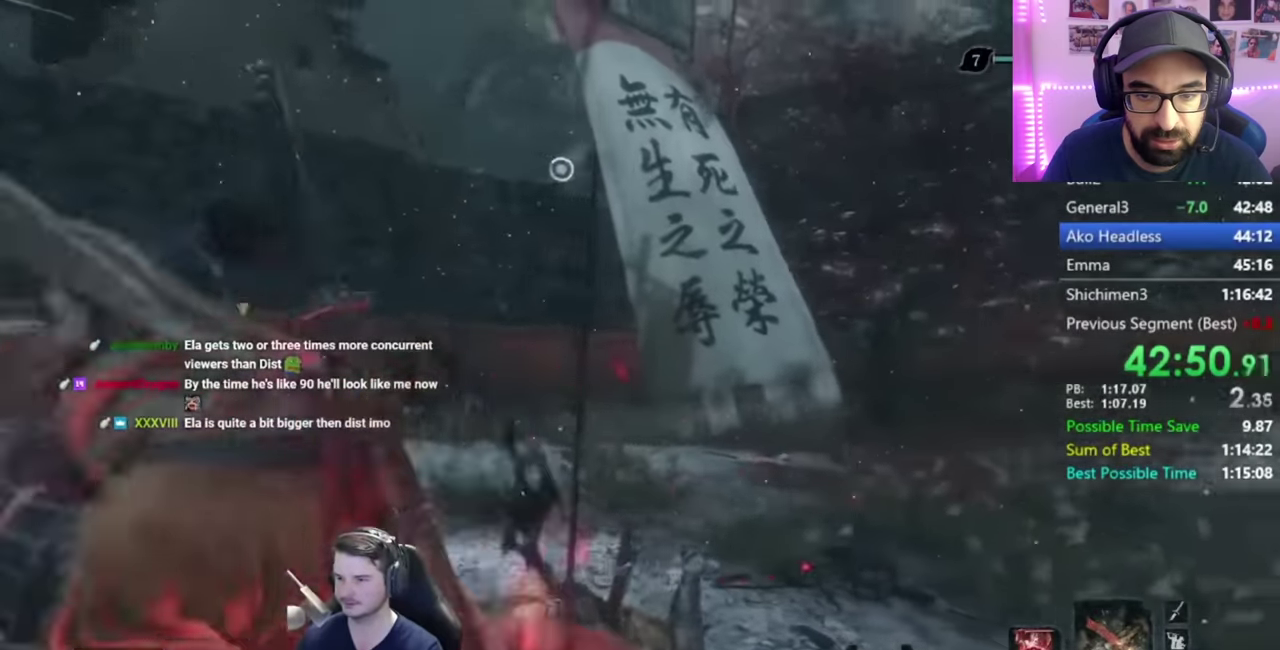
{"buttons": ["B"], "left_stick": "up-right", "right_stick": "right", "events": [[417, "right_stick", "center"], [484, "right_stick", "right"]]}
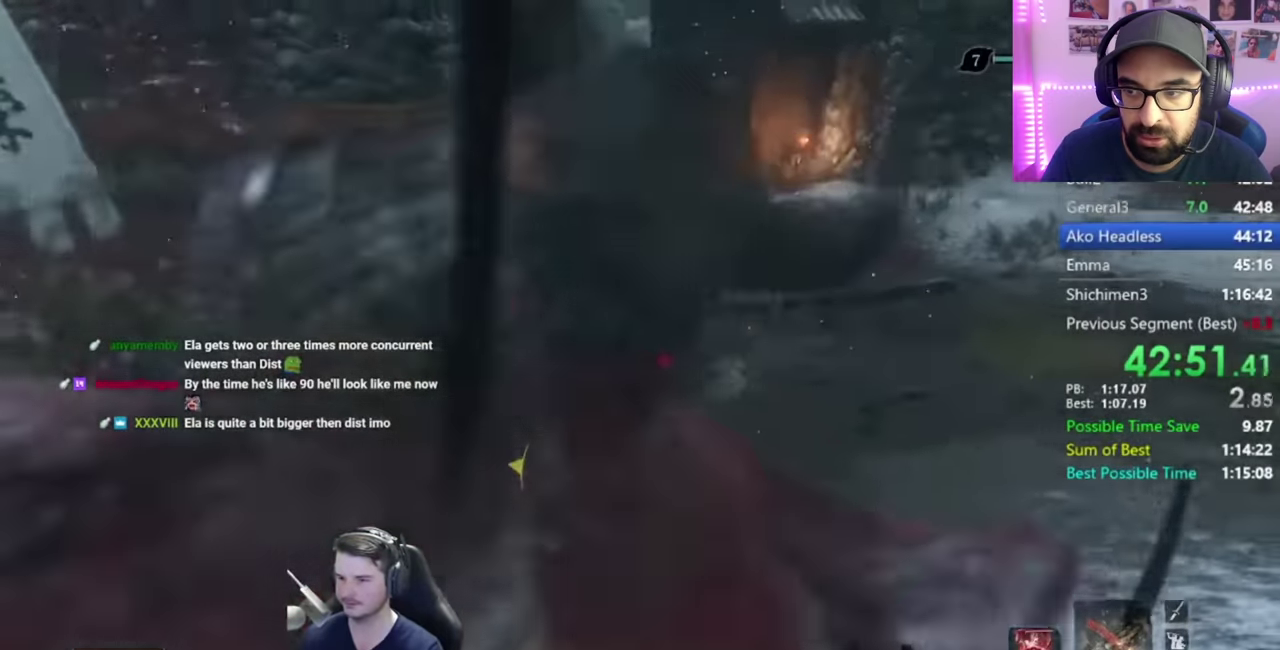
{"buttons": ["B"], "left_stick": "up", "right_stick": "center", "events": [[16, "left_stick", "up"], [150, "right_stick", "center"], [250, "right_stick", "right"], [383, "right_stick", "center"]]}
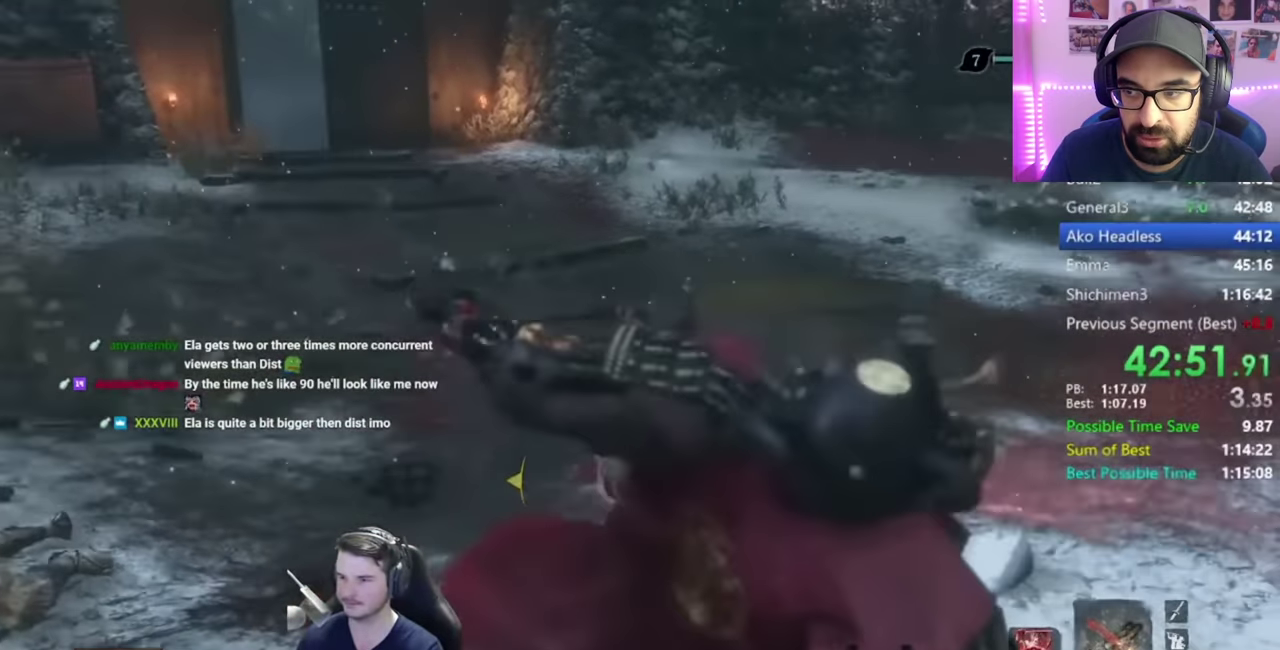
{"buttons": ["B"], "left_stick": "up", "right_stick": "center", "events": [[17, "right_stick", "left"], [317, "right_stick", "center"]]}
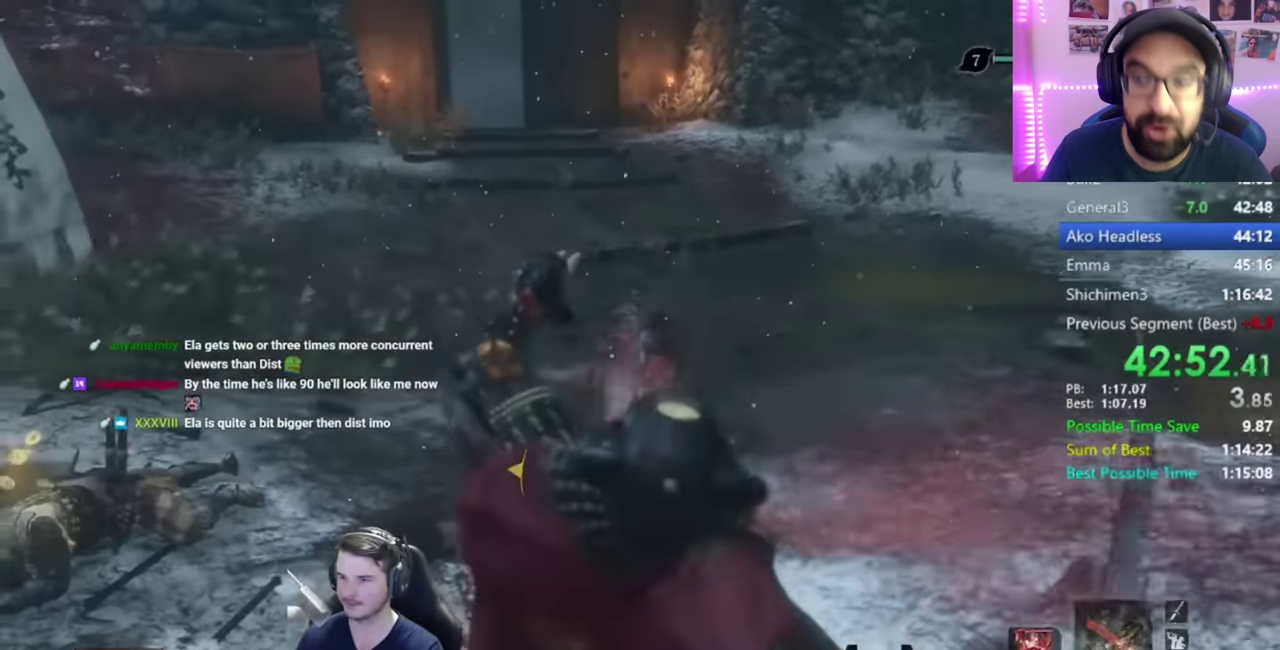
{"buttons": ["B"], "left_stick": "up", "right_stick": "down", "events": [[283, "right_stick", "down"]]}
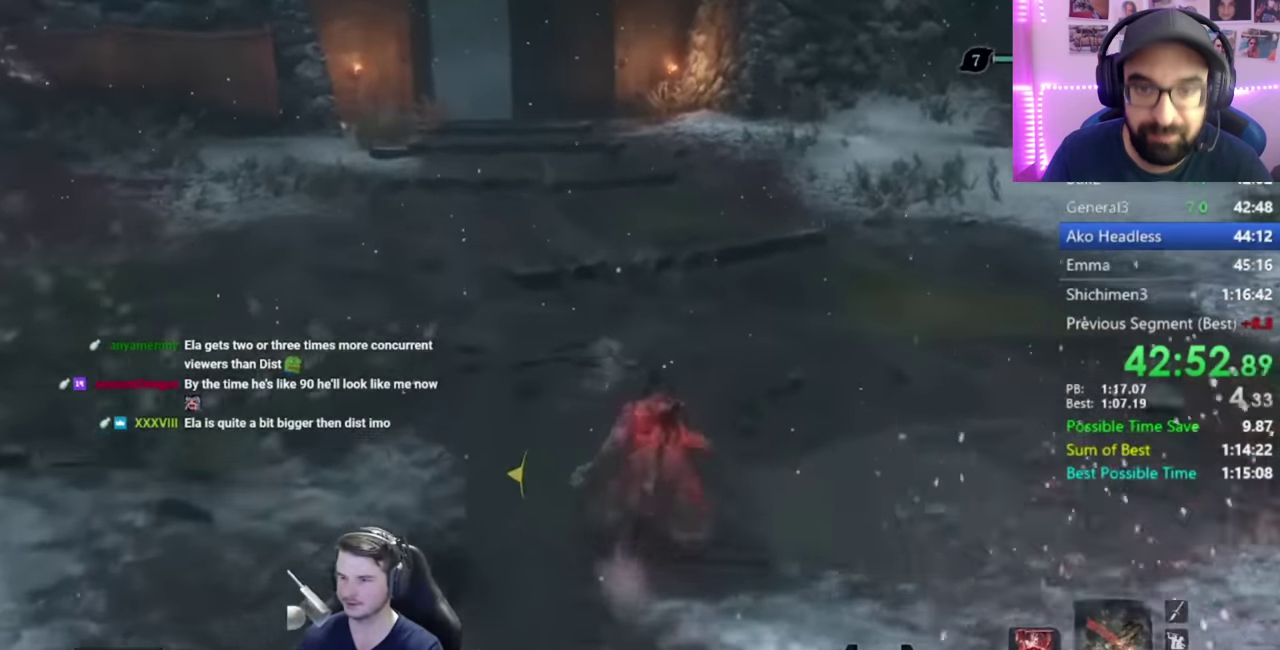
{"buttons": ["B"], "left_stick": "up", "right_stick": "center", "events": [[184, "right_stick", "center"]]}
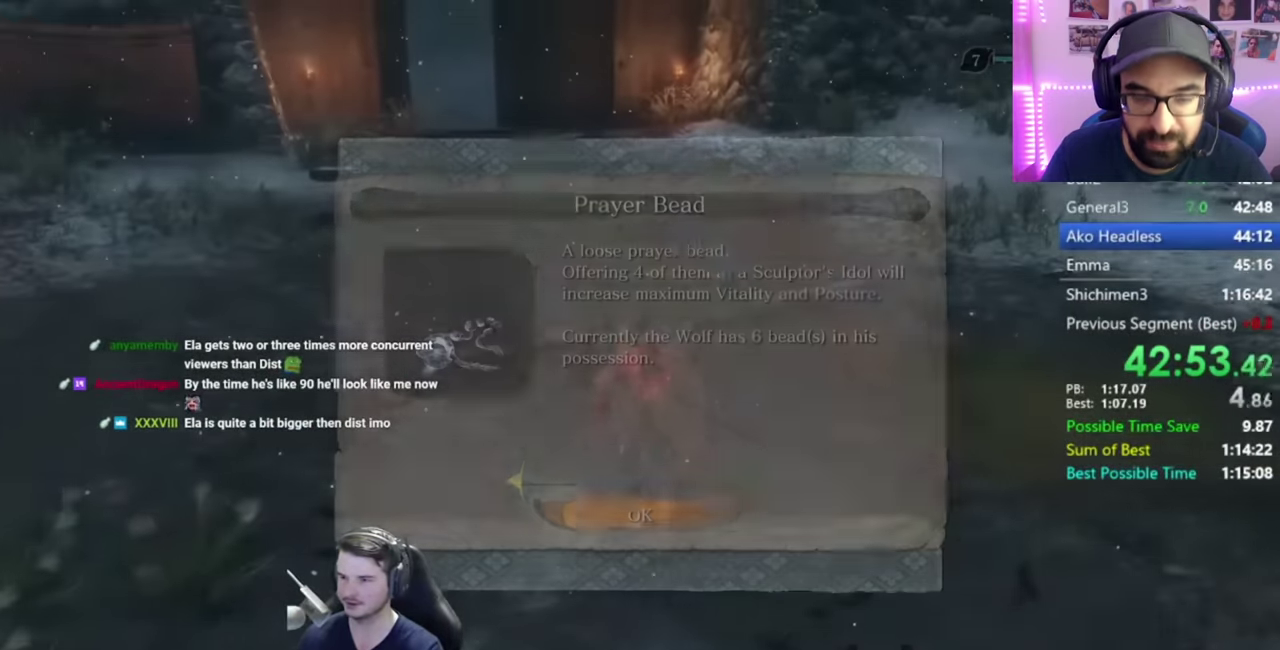
{"buttons": ["B"], "left_stick": "up", "right_stick": "center", "events": [[283, "A", "down"], [383, "A", "up"]]}
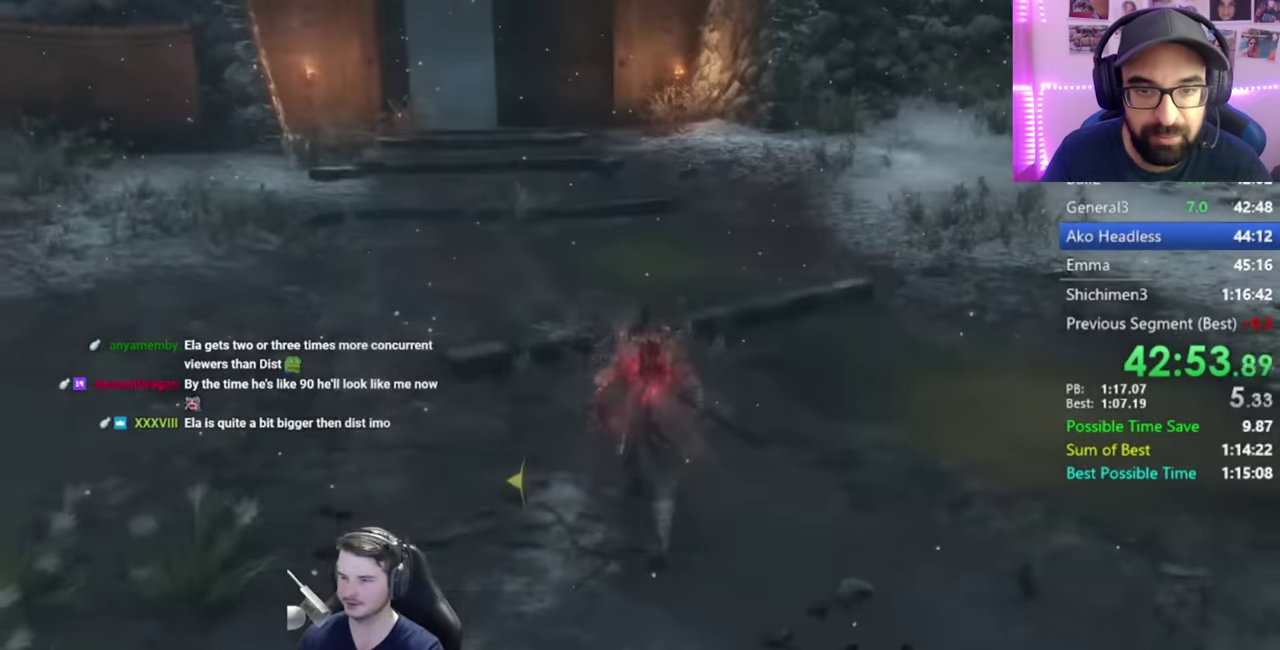
{"buttons": ["B"], "left_stick": "up", "right_stick": "down", "events": [[501, "right_stick", "down"]]}